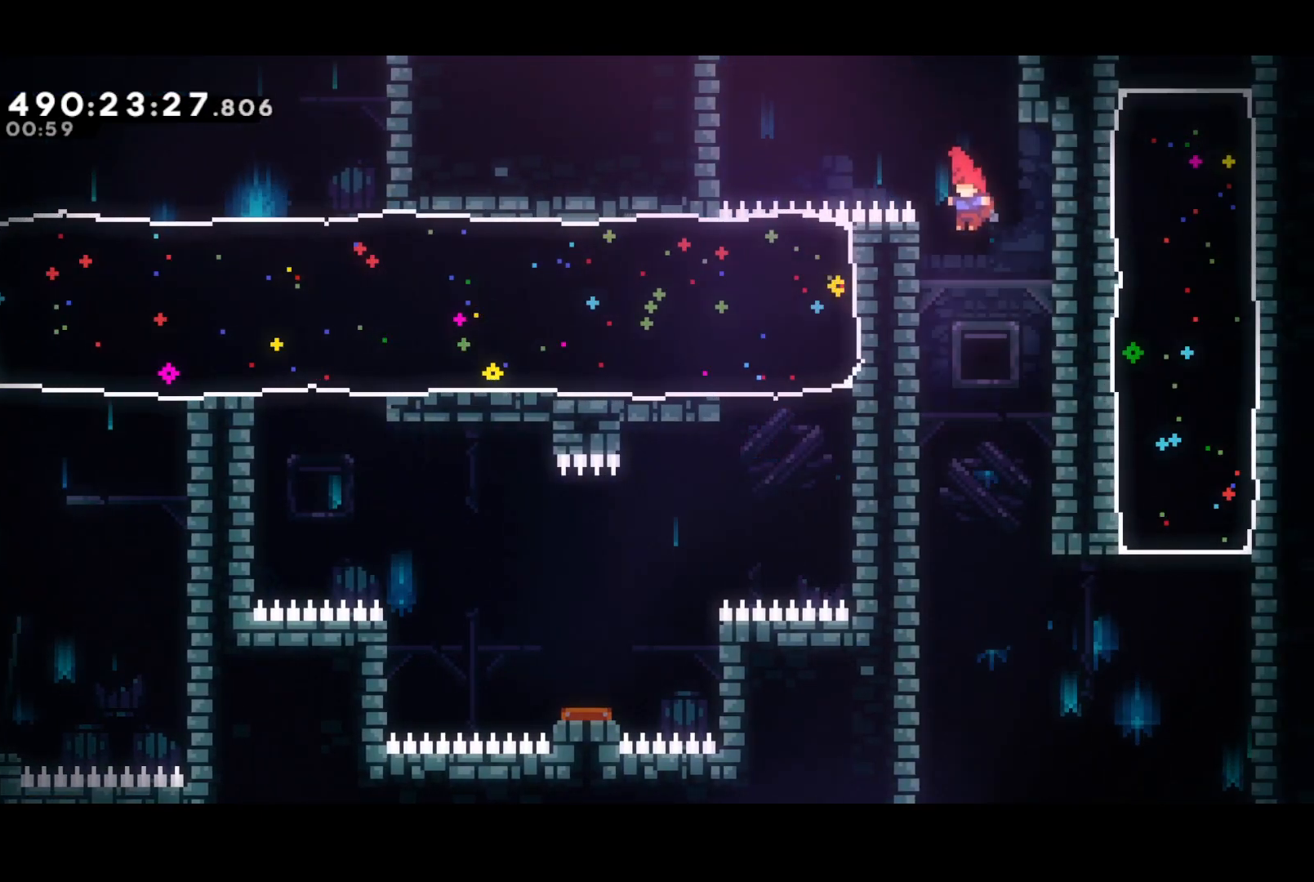
Gameplay with a controller (PlayStation layout); each line is a JSON object with the inputs held at the frame after it. "events" lists button and stick changes between this image and that frame as [ms after this image, input, new state], when the widget could be followed in between. Not read: left_stick right_stick.
{"buttons": ["DPAD_DOWN", "DPAD_LEFT"], "events": []}
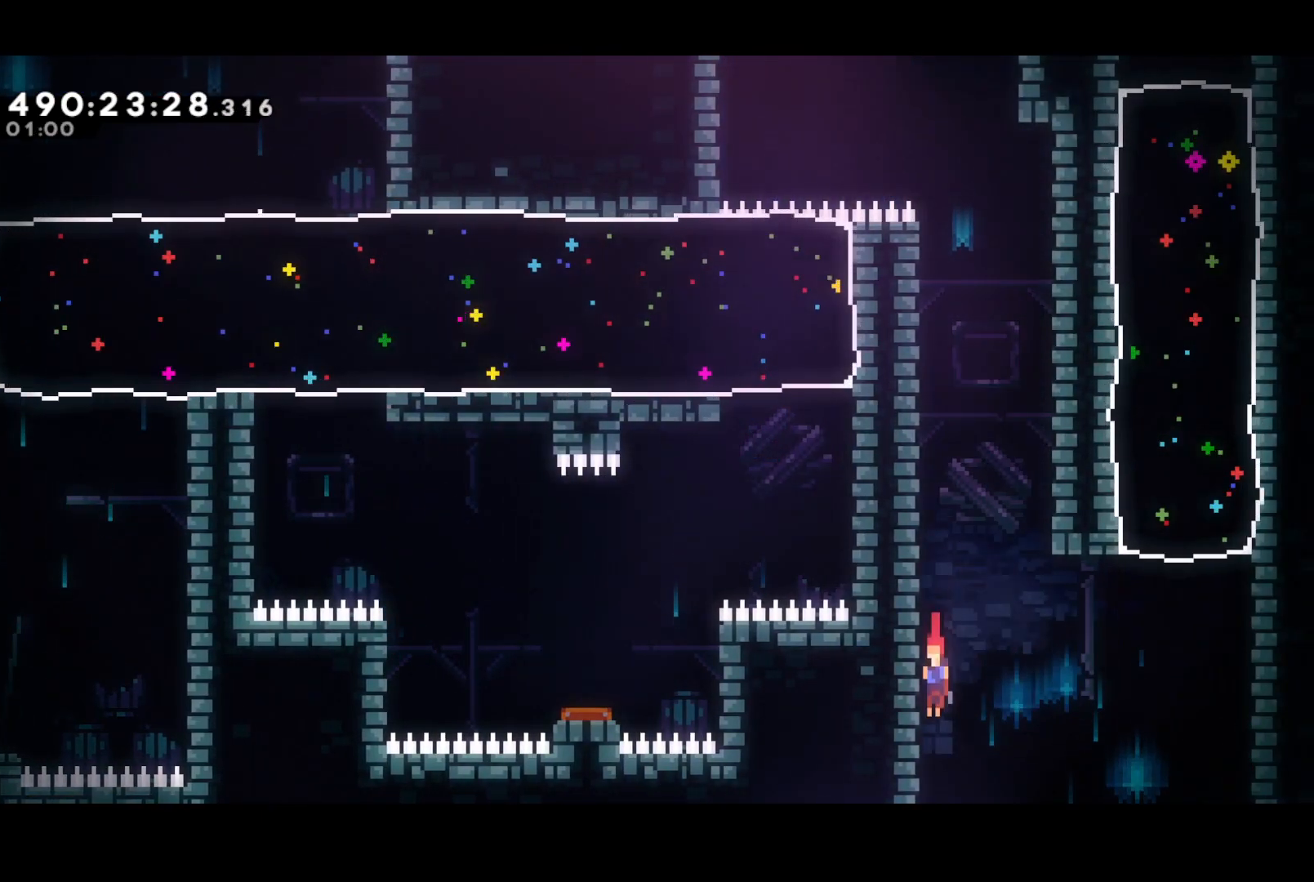
{"buttons": ["CROSS", "DPAD_UP"], "events": [[33, "DPAD_LEFT", "up"], [50, "CROSS", "down"], [50, "DPAD_RIGHT", "down"], [117, "DPAD_DOWN", "up"], [450, "DPAD_UP", "down"], [500, "DPAD_RIGHT", "up"]]}
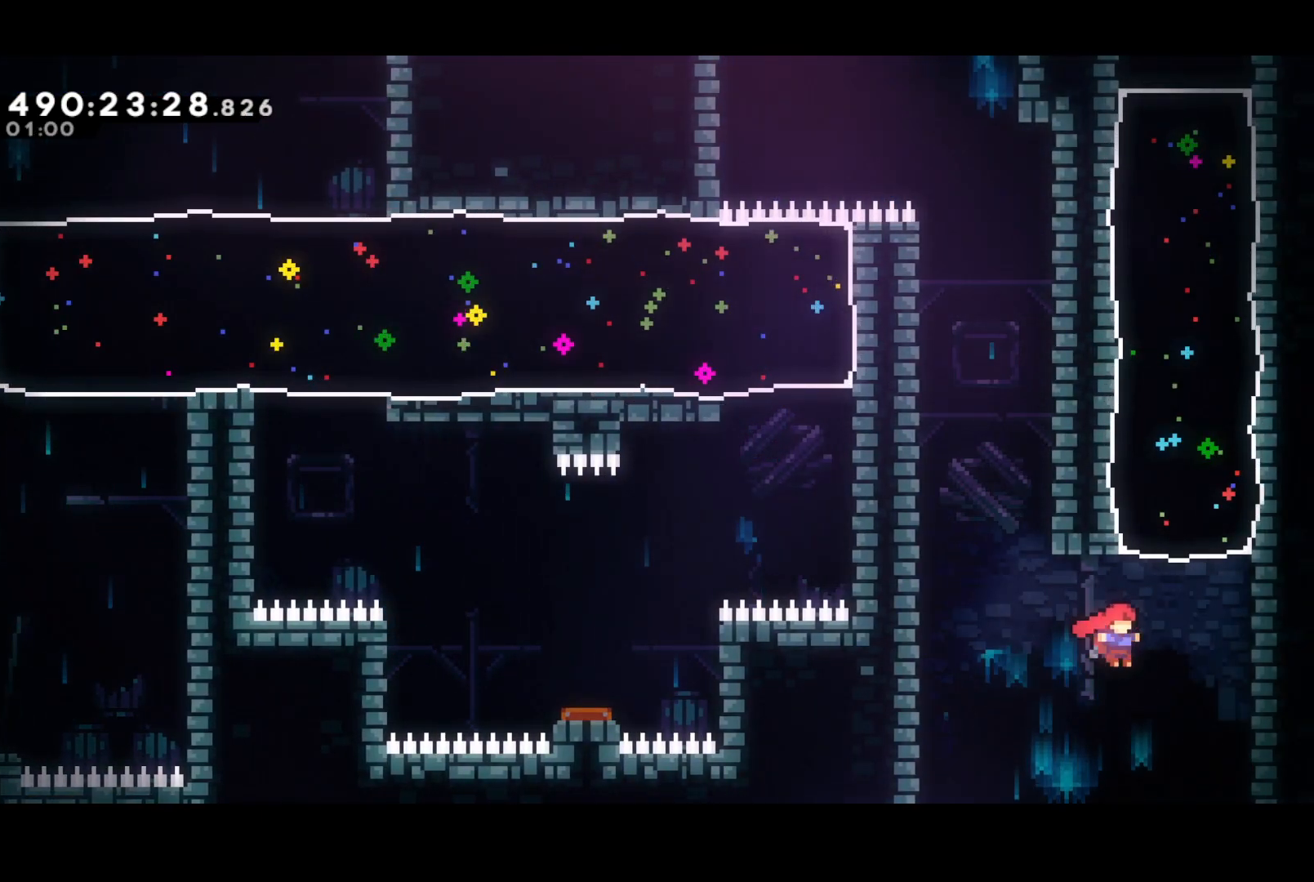
{"buttons": ["DPAD_UP"], "events": [[17, "SQUARE", "down"], [100, "CROSS", "up"], [267, "SQUARE", "up"]]}
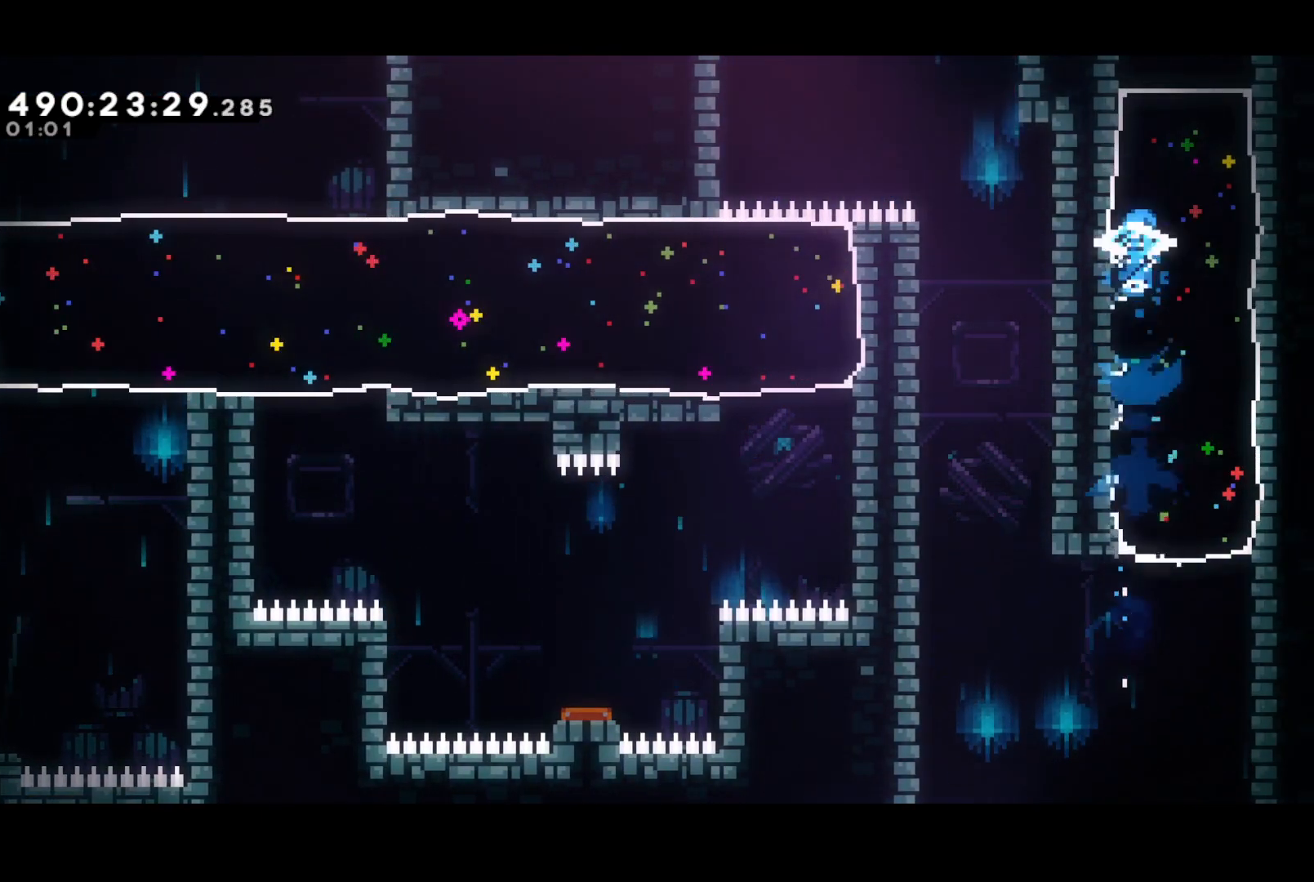
{"buttons": ["DPAD_RIGHT"], "events": [[33, "DPAD_UP", "up"], [150, "DPAD_RIGHT", "down"]]}
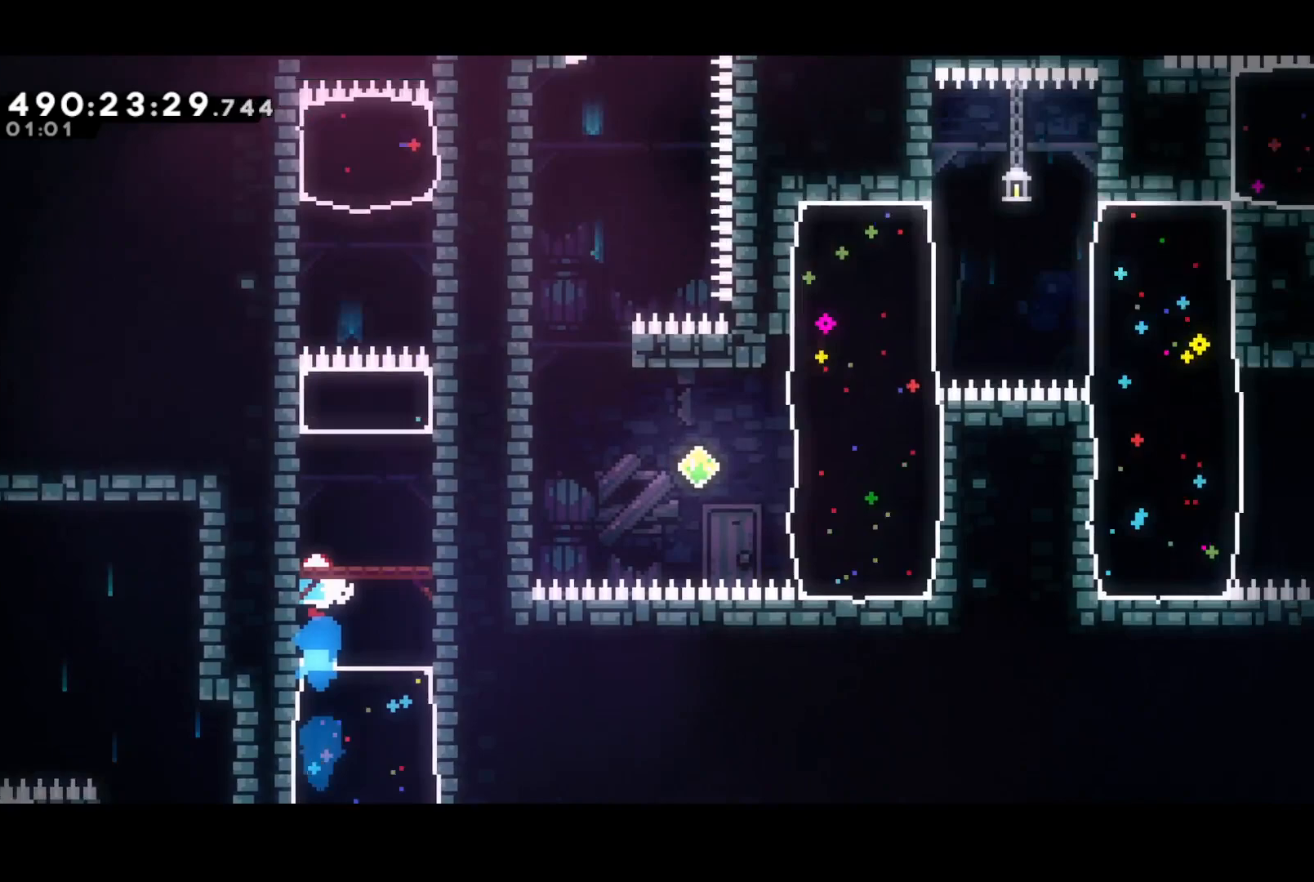
{"buttons": ["DPAD_RIGHT"], "events": []}
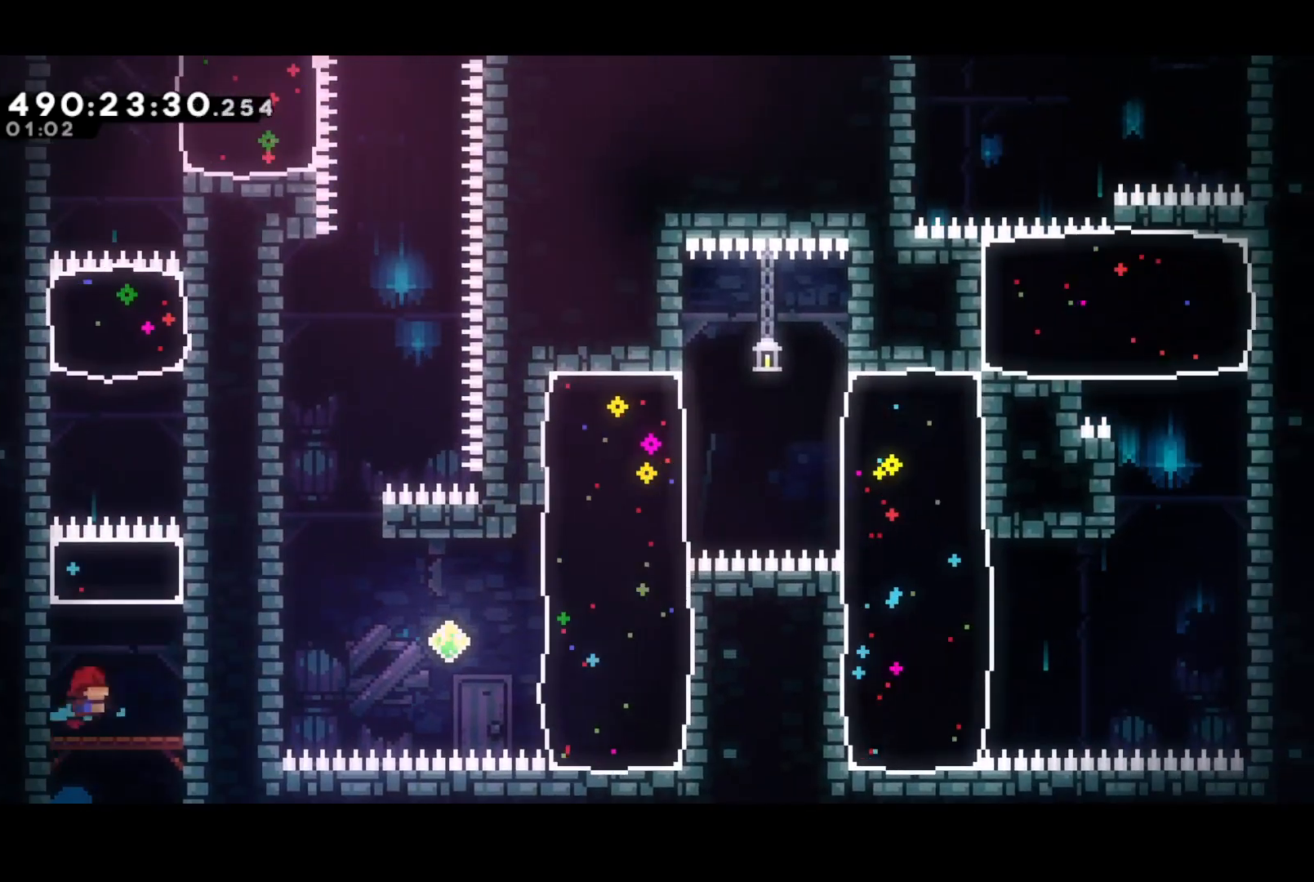
{"buttons": ["DPAD_UP"], "events": [[117, "DPAD_UP", "down"], [133, "SQUARE", "down"], [150, "DPAD_RIGHT", "up"], [283, "SQUARE", "up"], [317, "DPAD_UP", "up"], [467, "DPAD_UP", "down"]]}
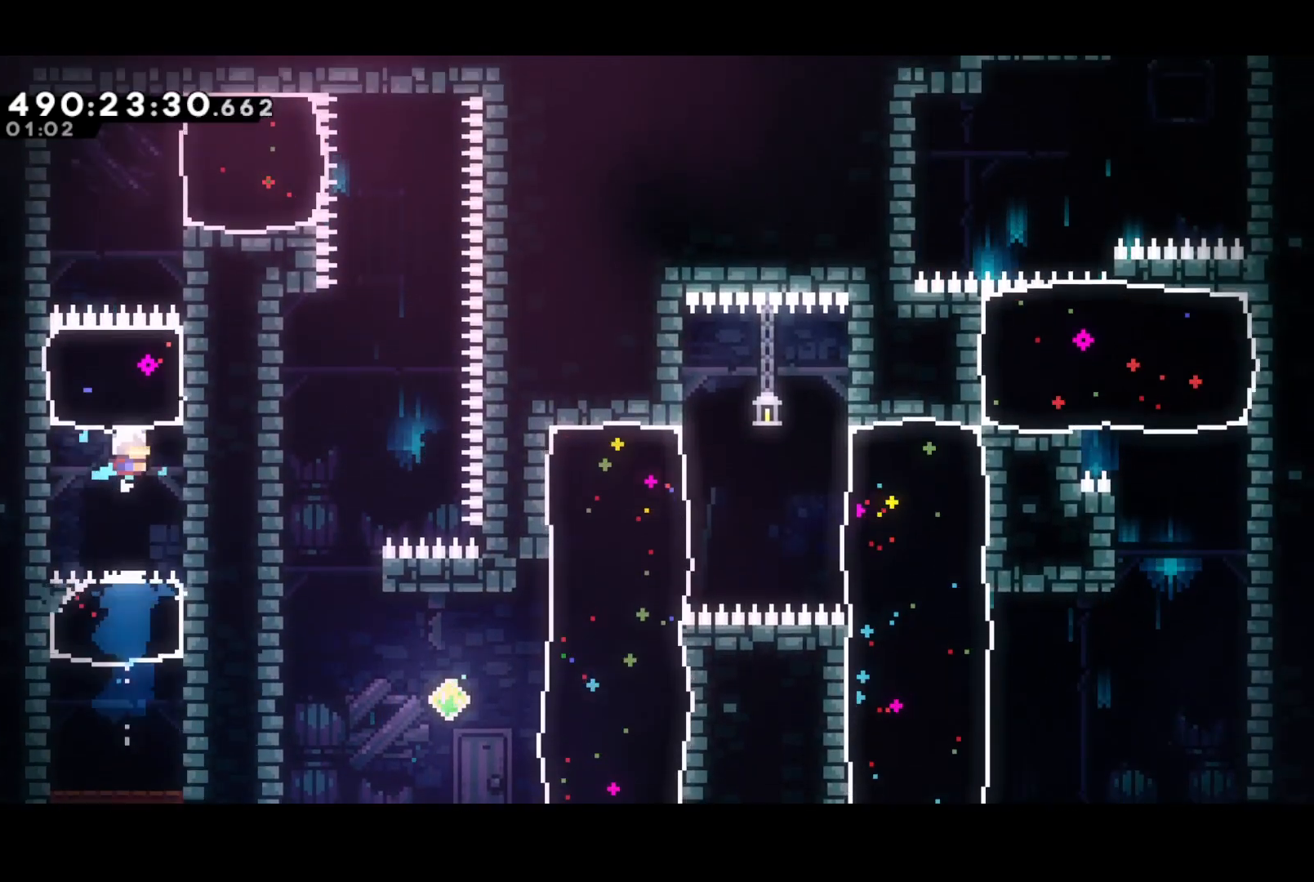
{"buttons": ["SQUARE", "DPAD_RIGHT"], "events": [[17, "SQUARE", "down"], [200, "DPAD_UP", "up"], [234, "SQUARE", "up"], [367, "DPAD_RIGHT", "down"], [434, "SQUARE", "down"]]}
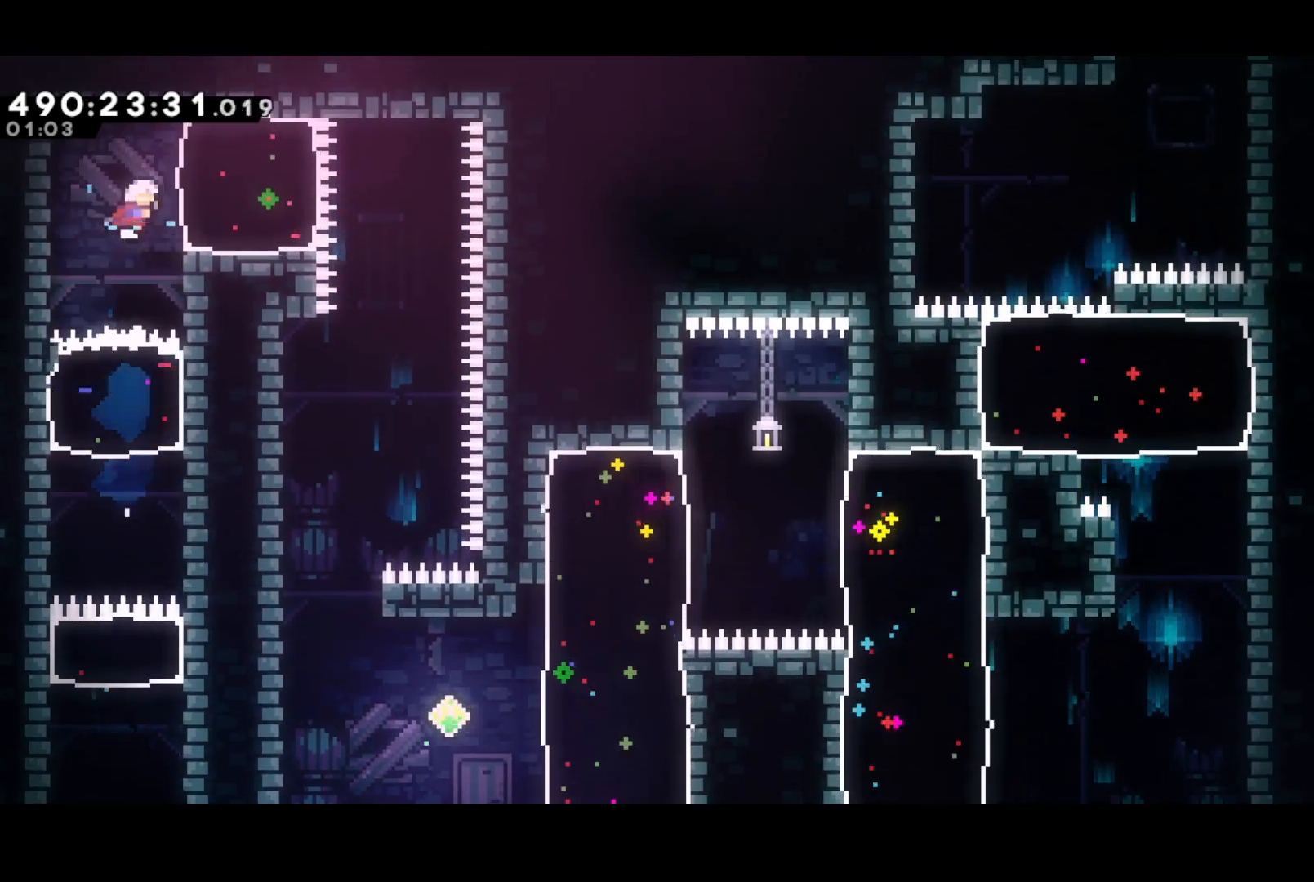
{"buttons": [], "events": [[83, "DPAD_RIGHT", "up"], [100, "SQUARE", "up"], [233, "DPAD_DOWN", "down"], [300, "SQUARE", "down"], [467, "DPAD_DOWN", "up"], [484, "SQUARE", "up"]]}
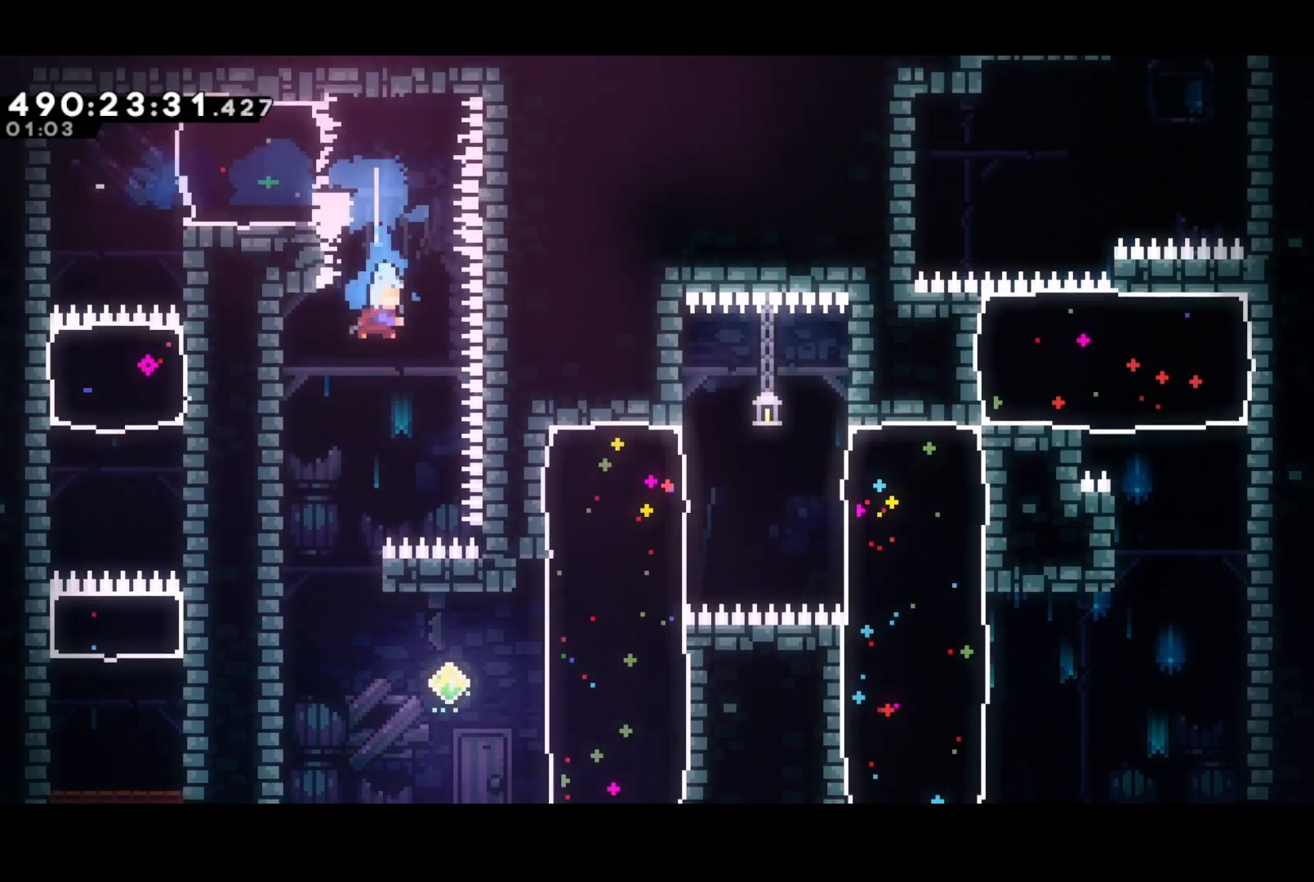
{"buttons": ["DPAD_UP", "DPAD_RIGHT"], "events": [[134, "DPAD_LEFT", "down"], [234, "DPAD_LEFT", "up"], [284, "DPAD_RIGHT", "down"], [317, "DPAD_UP", "down"]]}
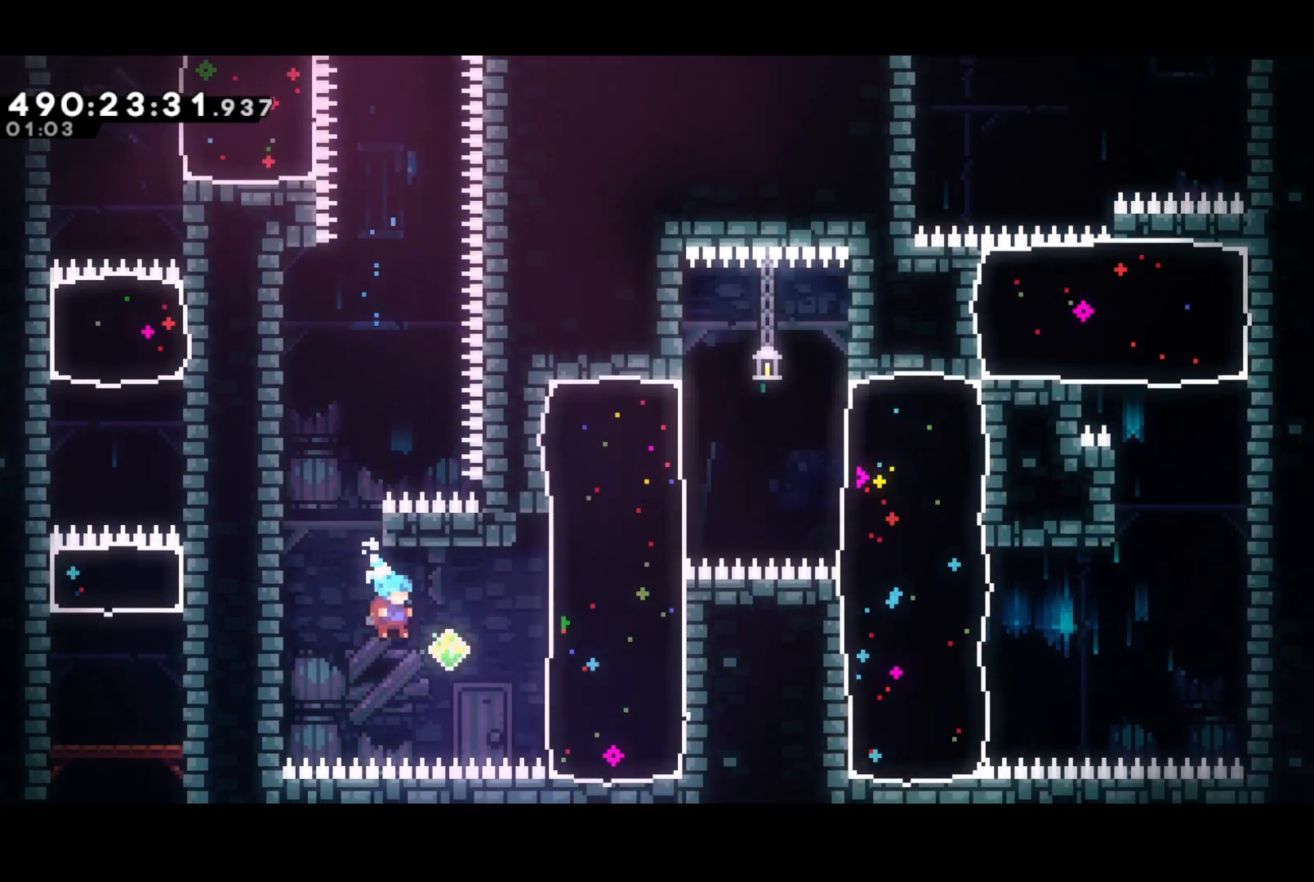
{"buttons": ["DPAD_UP", "DPAD_RIGHT"], "events": [[217, "SQUARE", "down"], [450, "SQUARE", "up"]]}
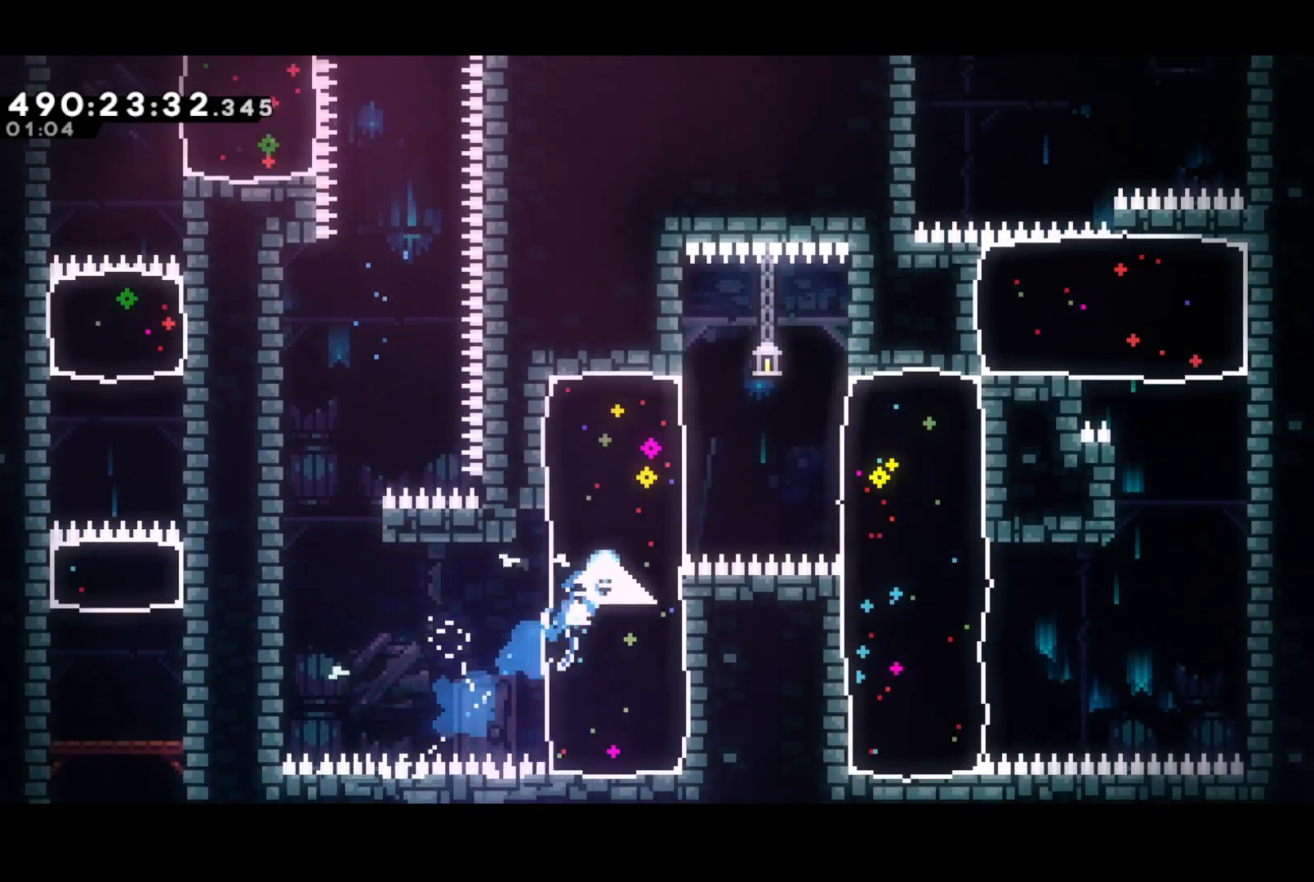
{"buttons": [], "events": [[234, "DPAD_UP", "up"], [251, "DPAD_RIGHT", "up"]]}
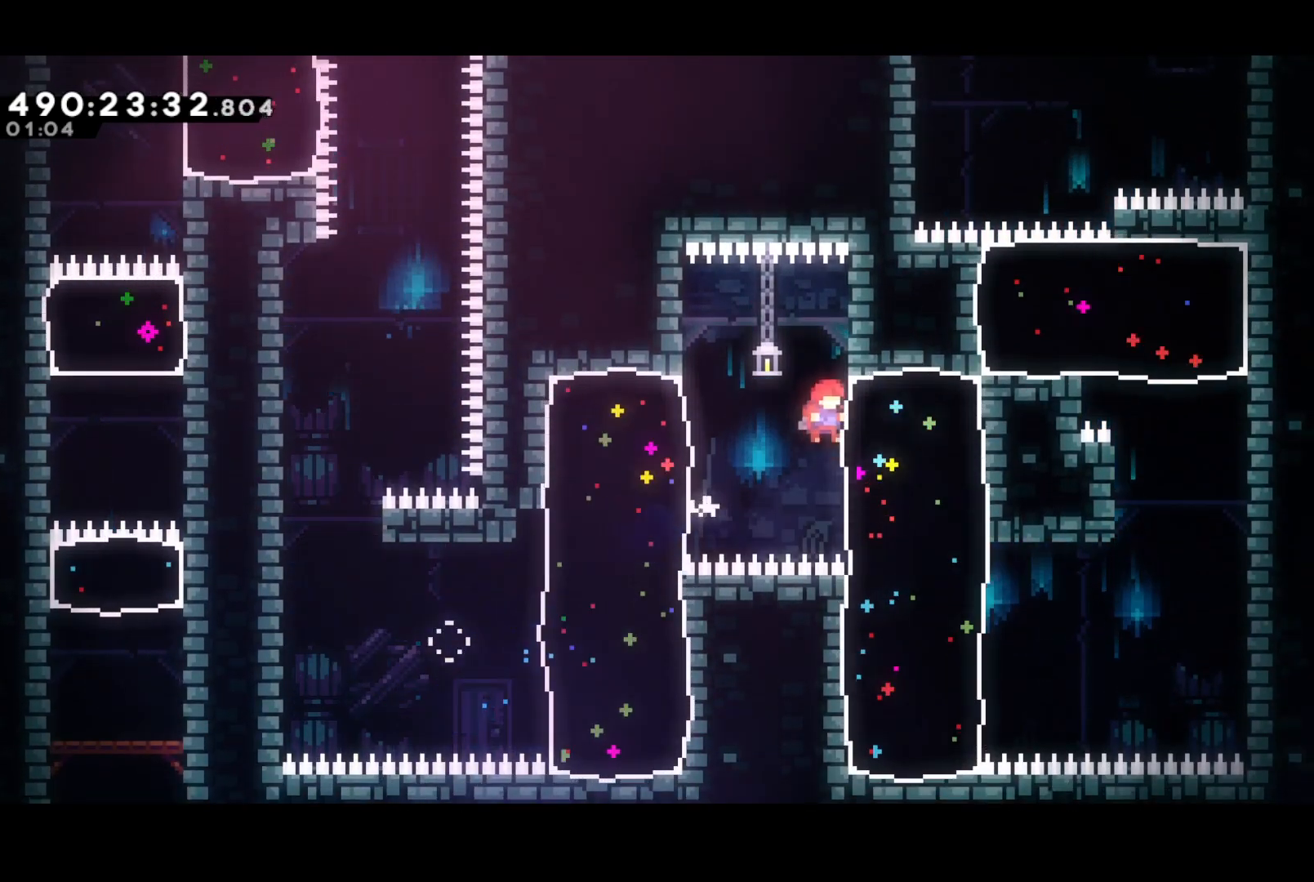
{"buttons": ["DPAD_UP", "DPAD_RIGHT"], "events": [[133, "DPAD_RIGHT", "down"], [167, "DPAD_UP", "down"], [167, "L2", "down"], [300, "L2", "up"]]}
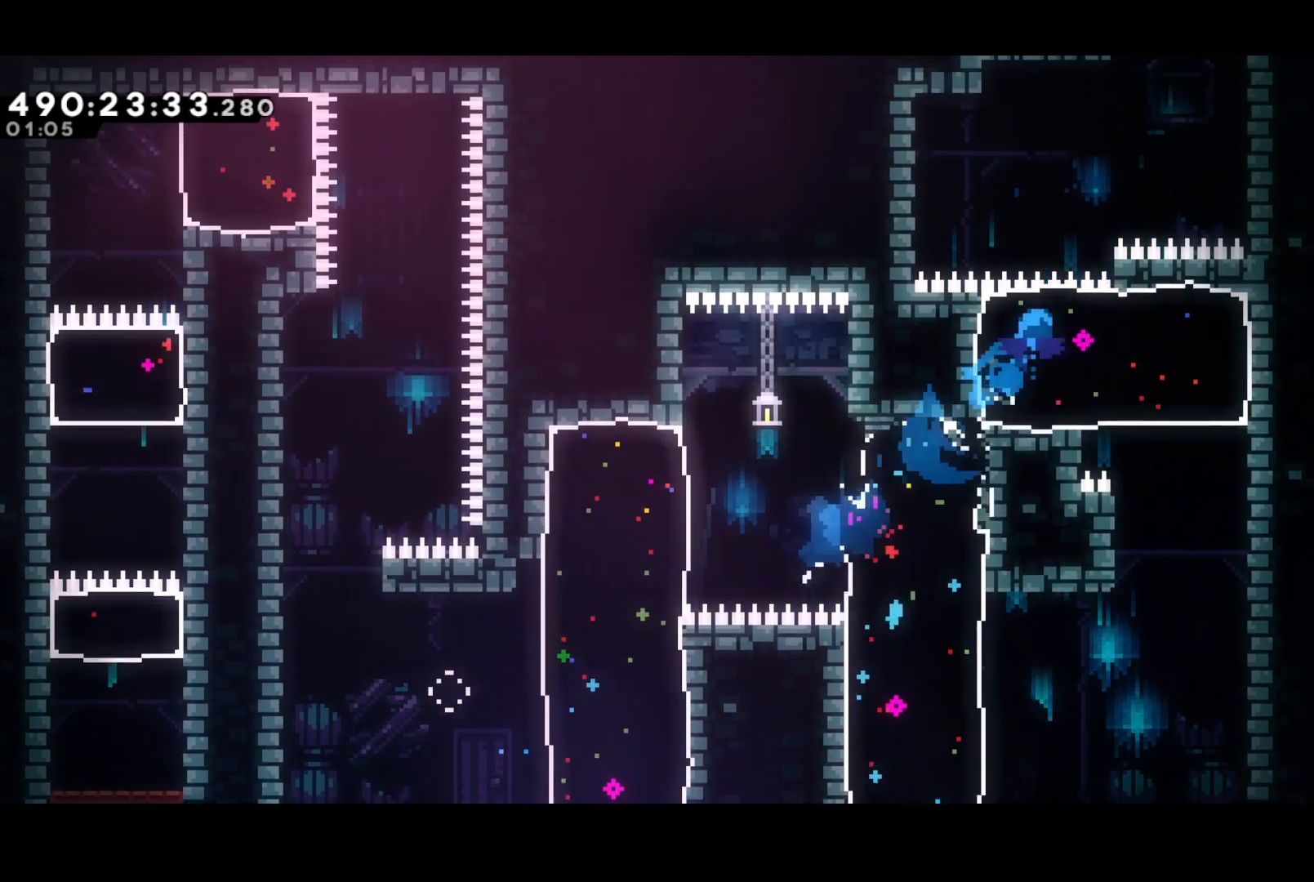
{"buttons": ["CROSS", "R2", "DPAD_UP", "DPAD_RIGHT"], "events": [[200, "SQUARE", "down"], [367, "SQUARE", "up"], [451, "R2", "down"], [484, "CROSS", "down"]]}
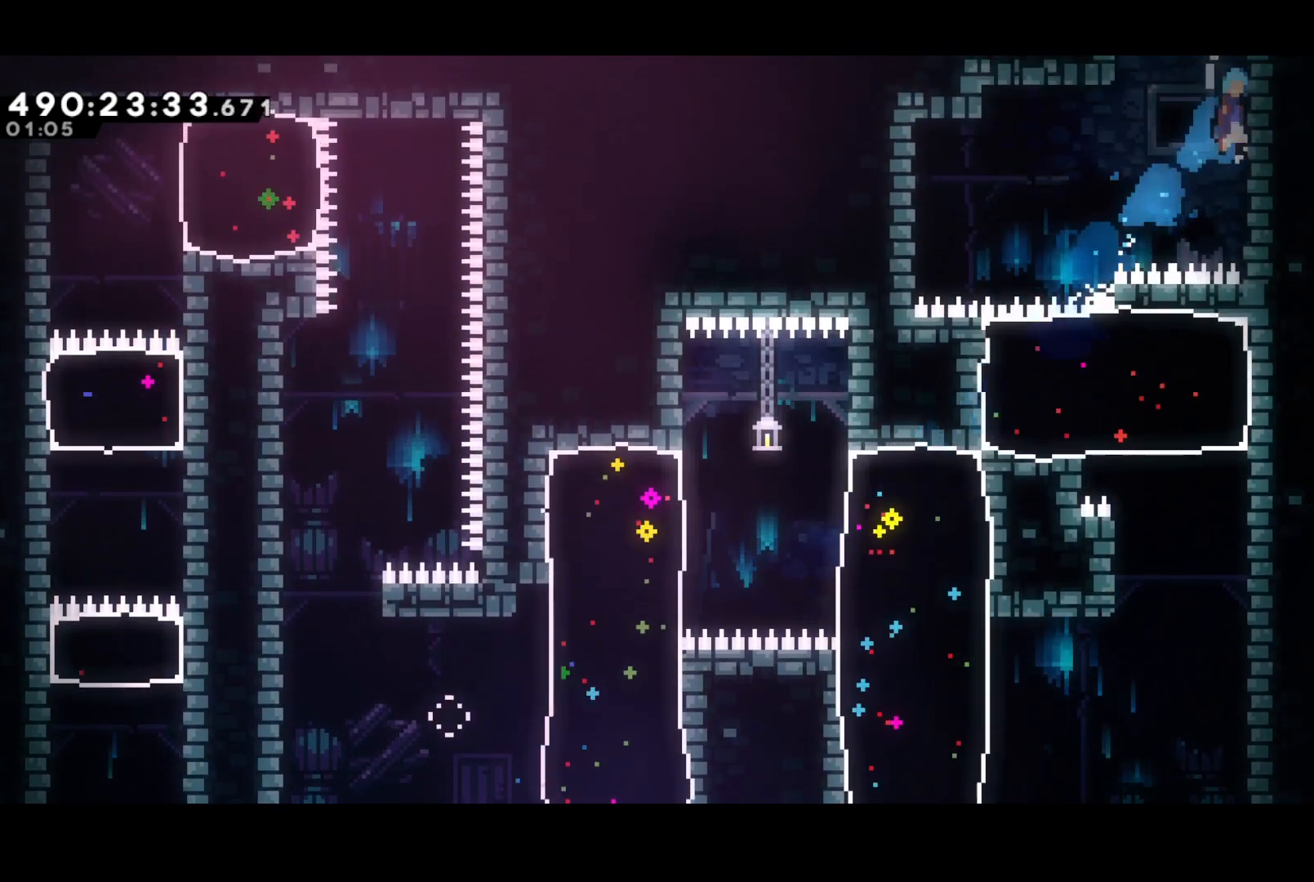
{"buttons": [], "events": [[117, "CROSS", "up"], [167, "CROSS", "down"], [250, "DPAD_RIGHT", "up"], [250, "DPAD_UP", "up"], [300, "CROSS", "up"], [300, "R2", "up"]]}
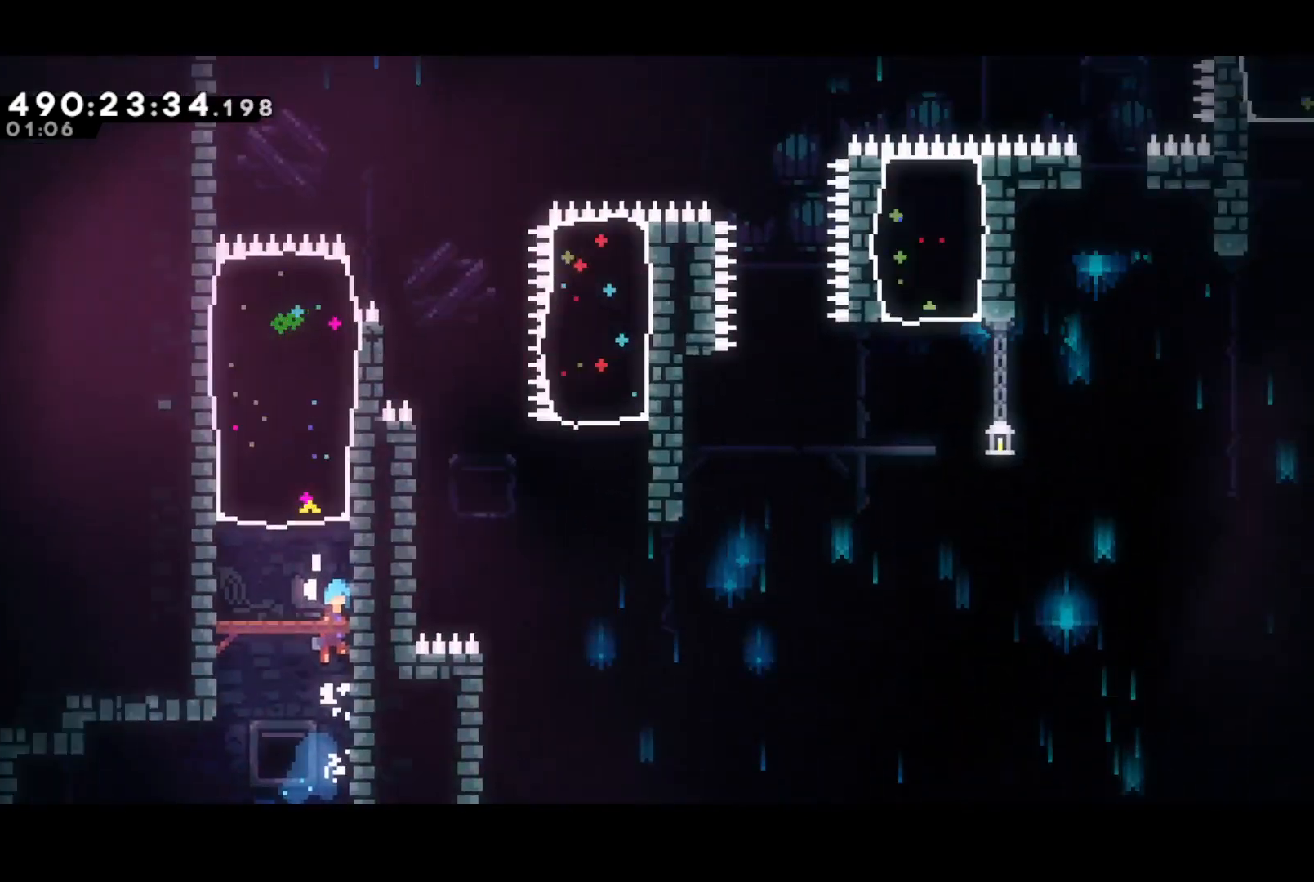
{"buttons": ["SQUARE", "DPAD_UP"], "events": [[451, "DPAD_UP", "down"], [501, "SQUARE", "down"]]}
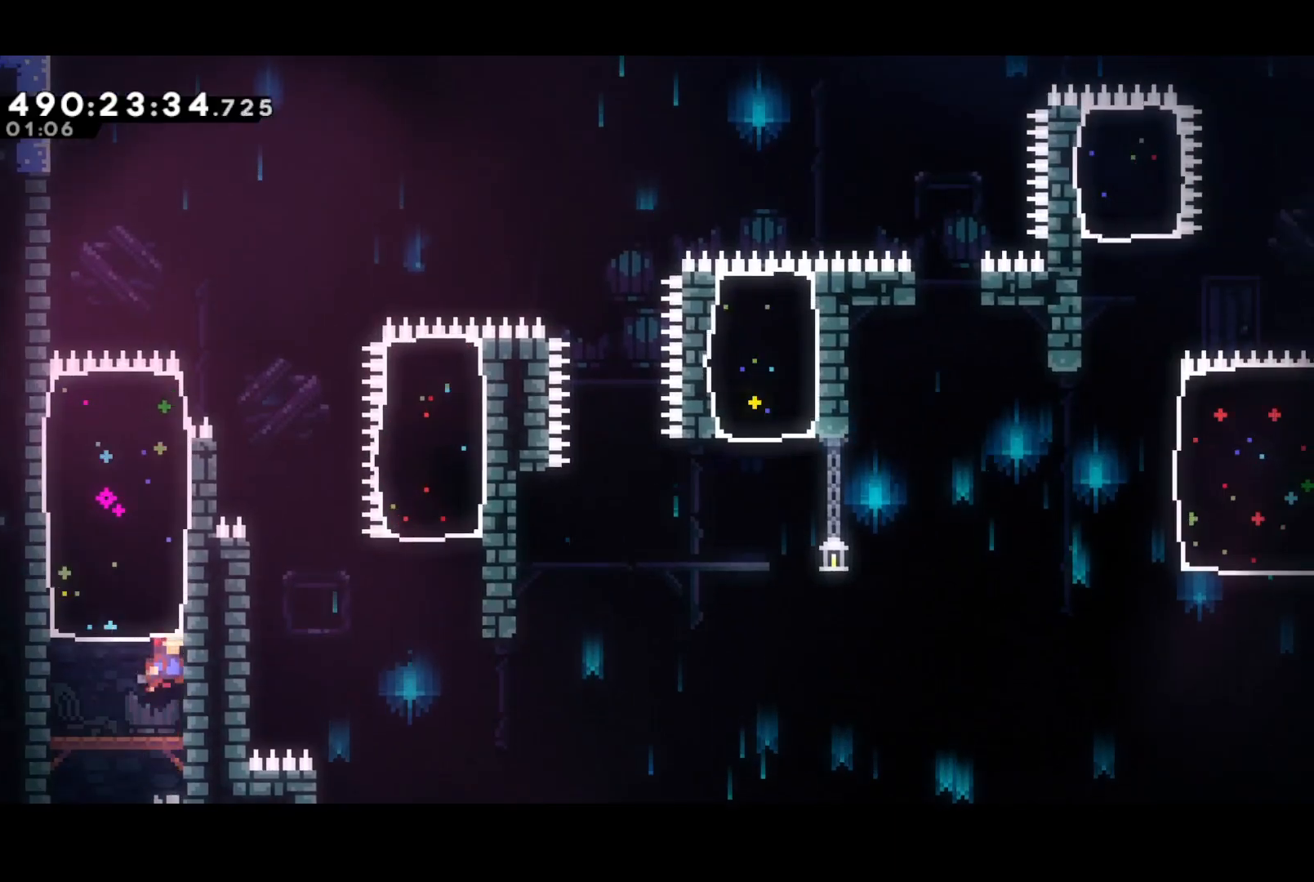
{"buttons": ["DPAD_RIGHT"], "events": [[150, "DPAD_RIGHT", "down"], [150, "DPAD_UP", "up"], [167, "SQUARE", "up"]]}
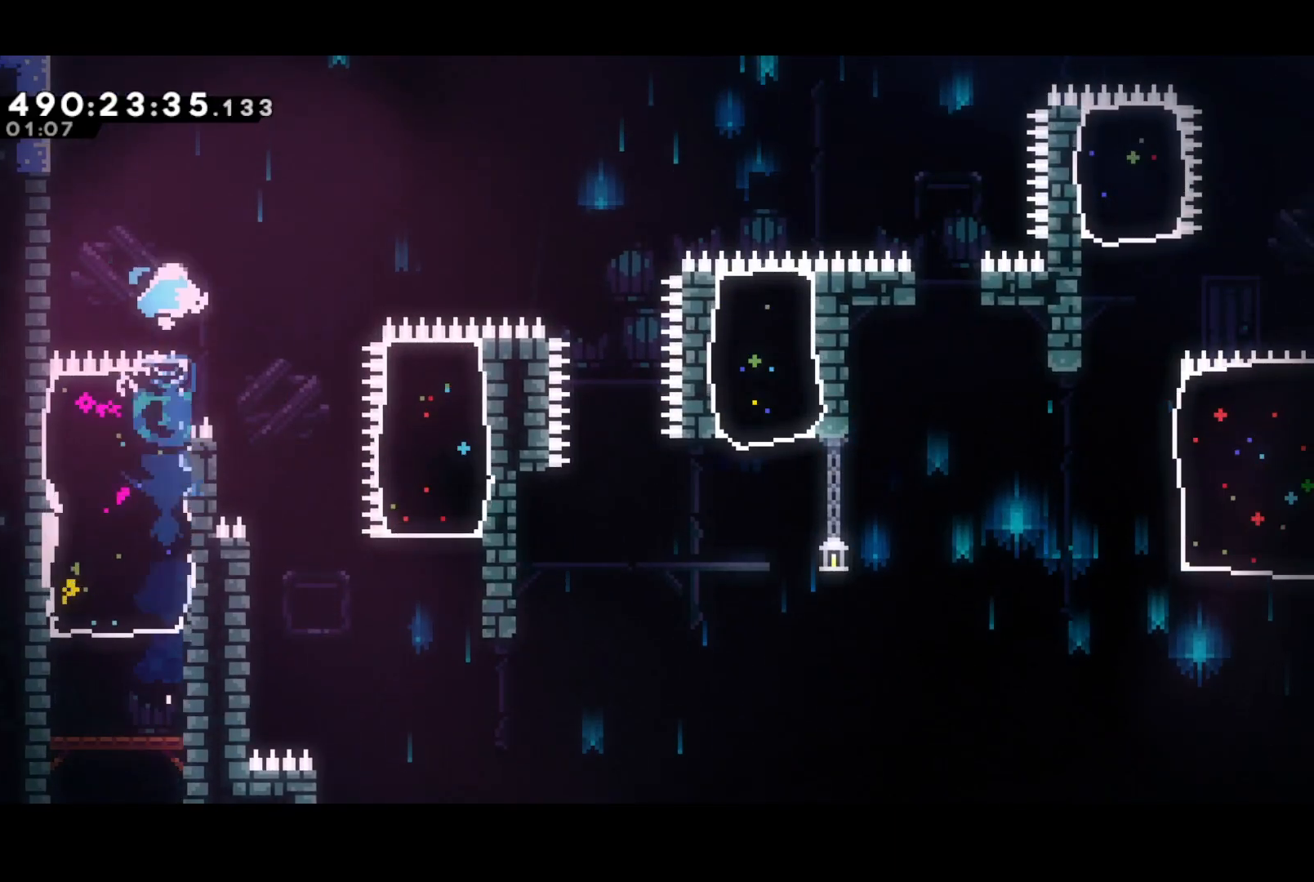
{"buttons": [], "events": [[501, "DPAD_RIGHT", "up"]]}
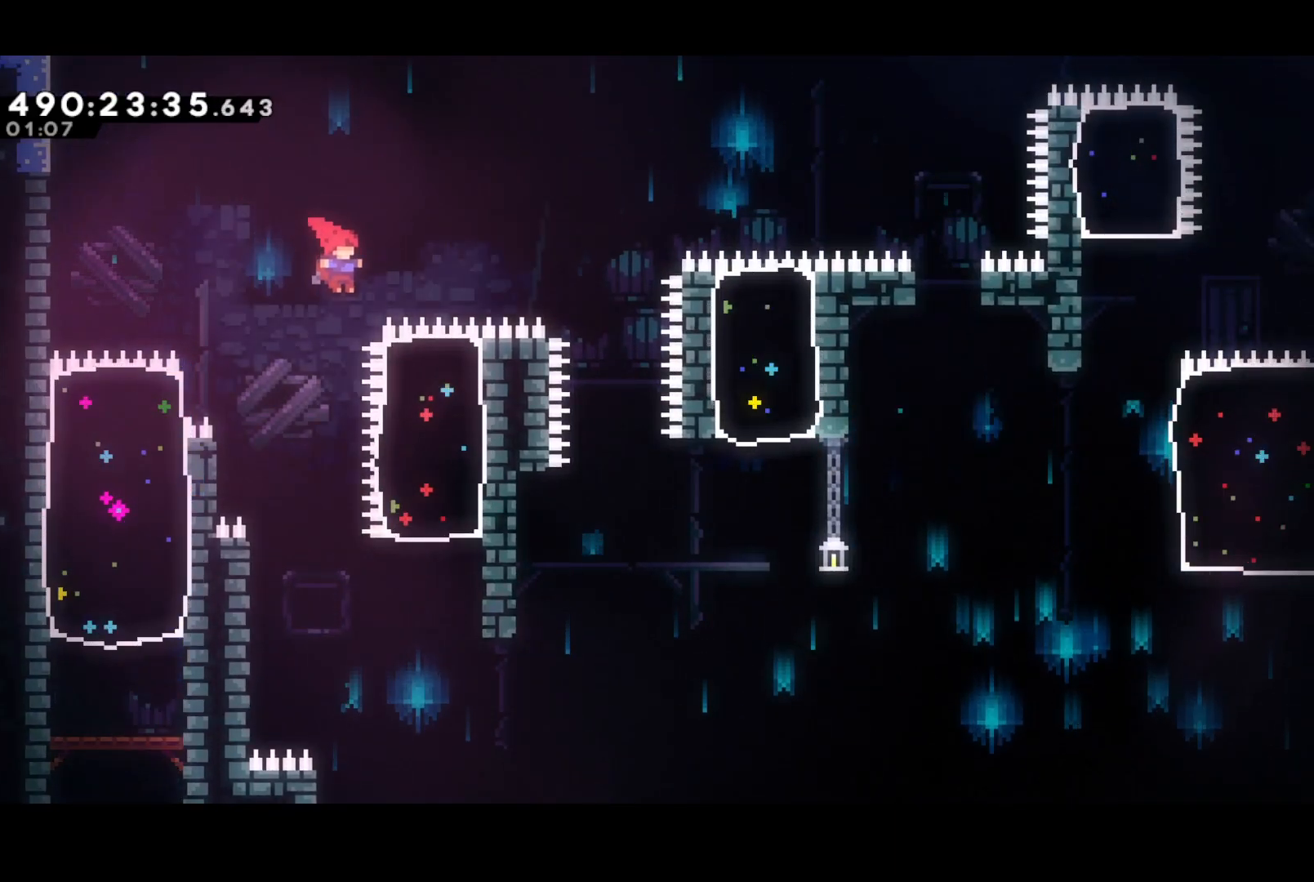
{"buttons": ["CROSS", "R2", "DPAD_RIGHT"], "events": [[50, "DPAD_RIGHT", "down"], [50, "R2", "down"], [67, "CROSS", "down"]]}
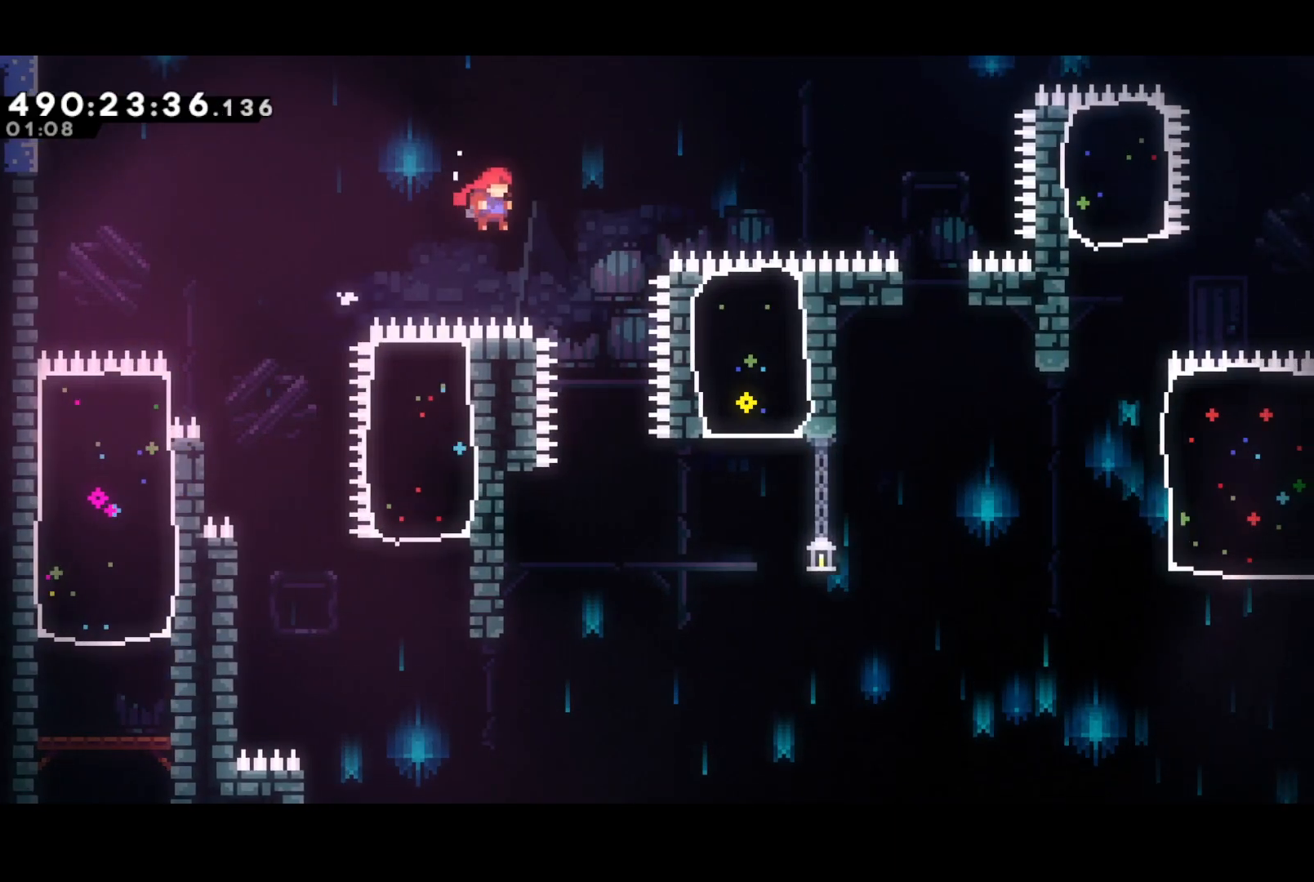
{"buttons": ["DPAD_RIGHT"], "events": [[200, "CROSS", "up"], [217, "R2", "up"], [251, "DPAD_RIGHT", "up"], [367, "DPAD_RIGHT", "down"]]}
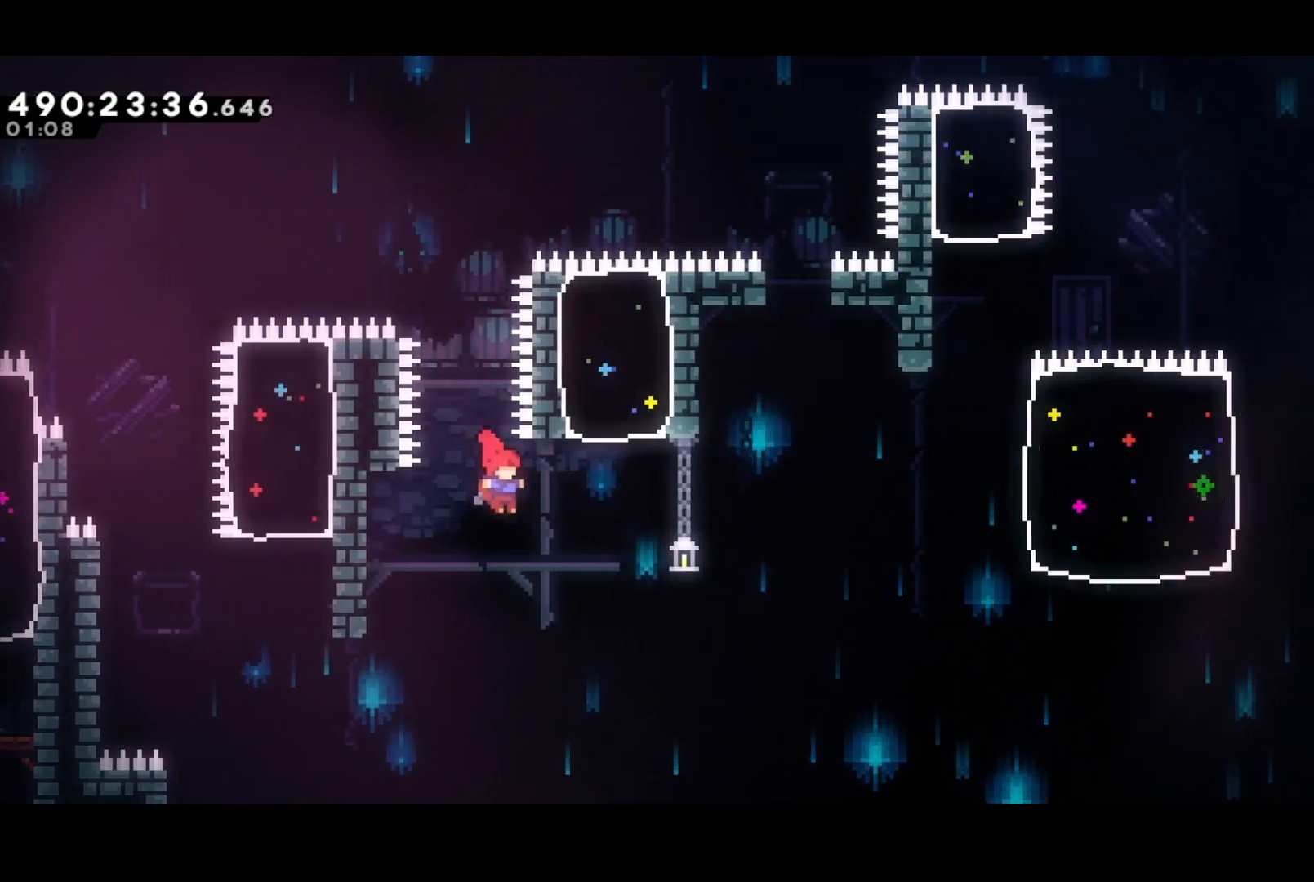
{"buttons": ["DPAD_UP", "DPAD_RIGHT"], "events": [[217, "DPAD_UP", "down"], [233, "SQUARE", "down"], [250, "DPAD_RIGHT", "up"], [400, "SQUARE", "up"], [434, "DPAD_RIGHT", "down"]]}
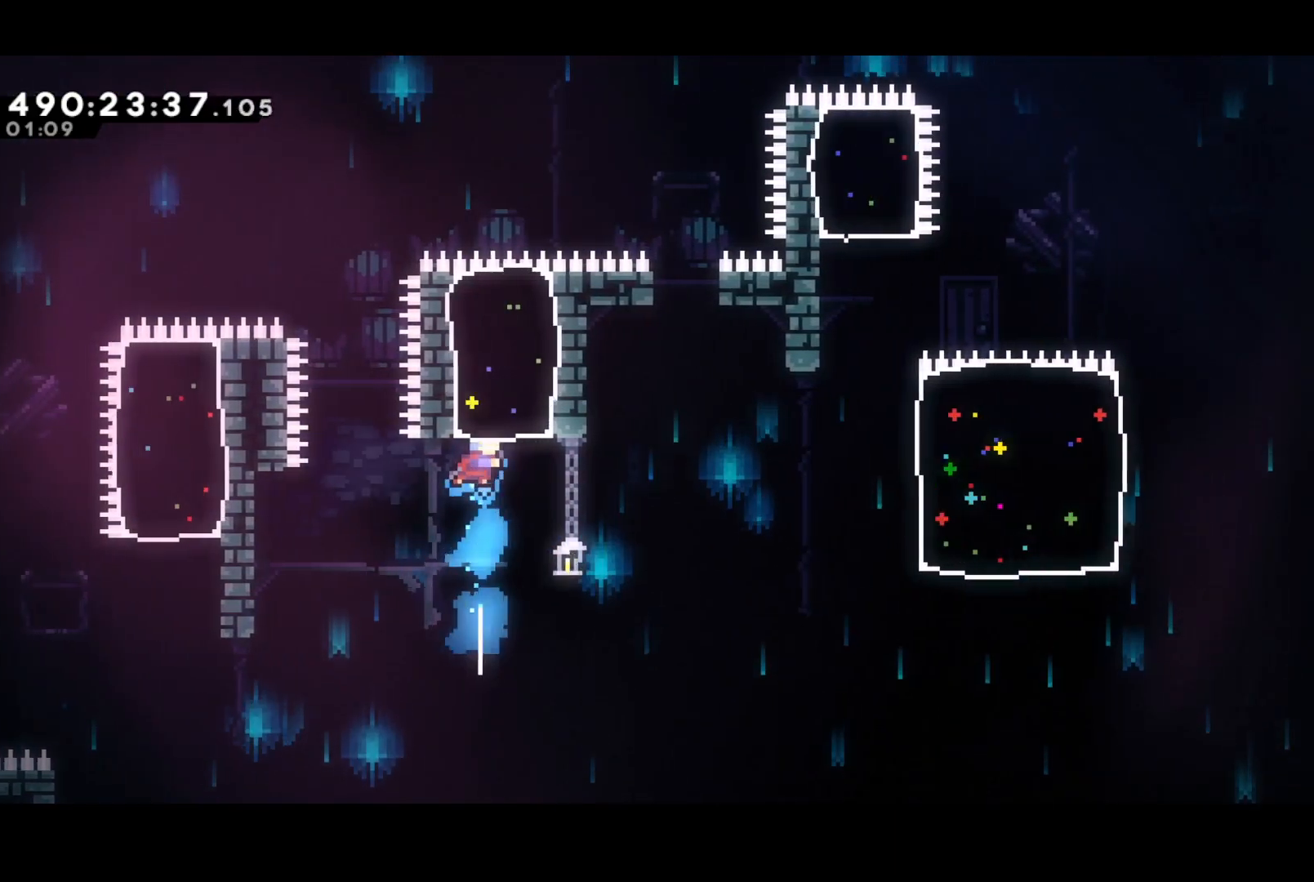
{"buttons": ["DPAD_RIGHT"], "events": [[150, "DPAD_UP", "up"]]}
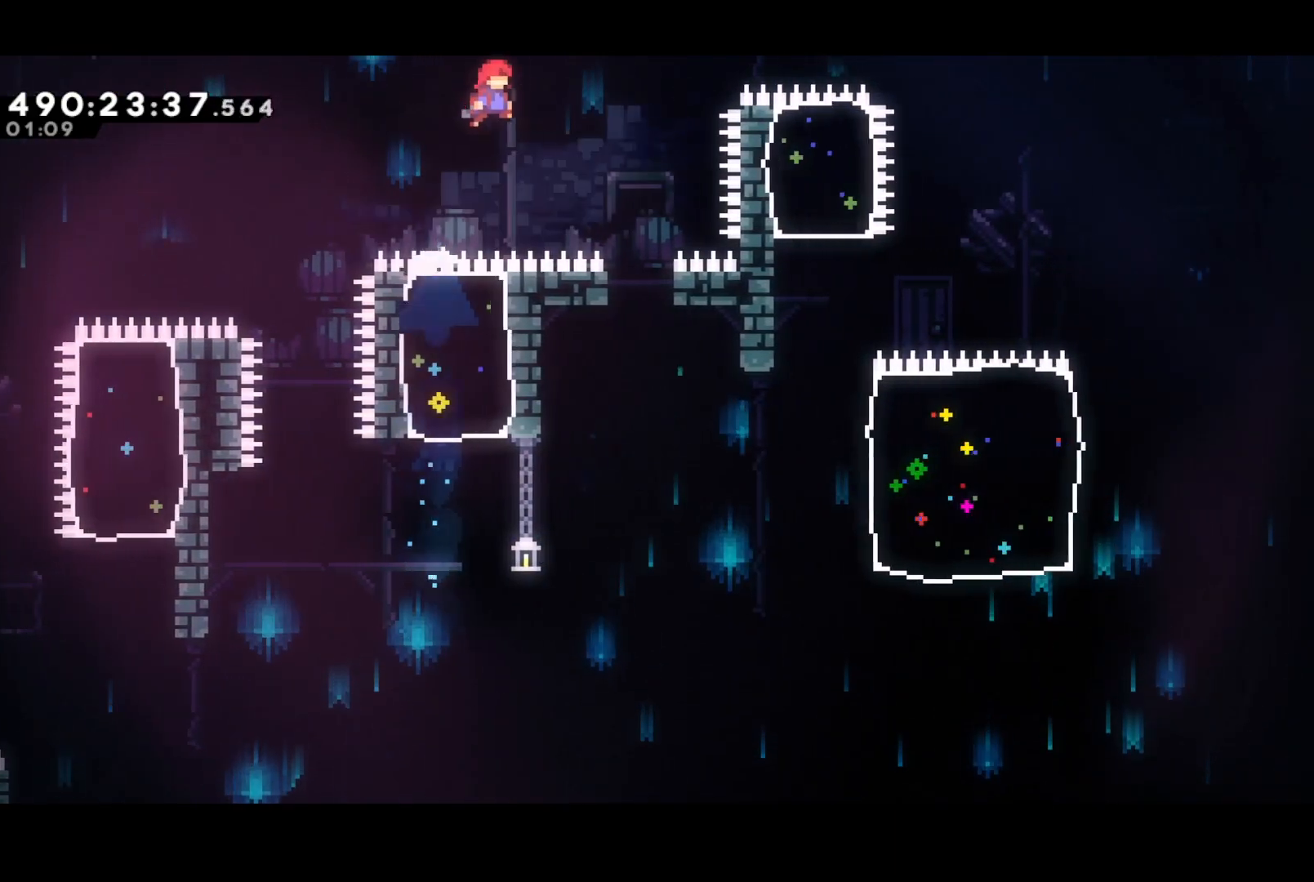
{"buttons": ["DPAD_DOWN", "DPAD_RIGHT"], "events": [[50, "DPAD_UP", "down"], [83, "DPAD_UP", "up"], [233, "DPAD_DOWN", "down"], [367, "DPAD_RIGHT", "up"], [450, "DPAD_RIGHT", "down"]]}
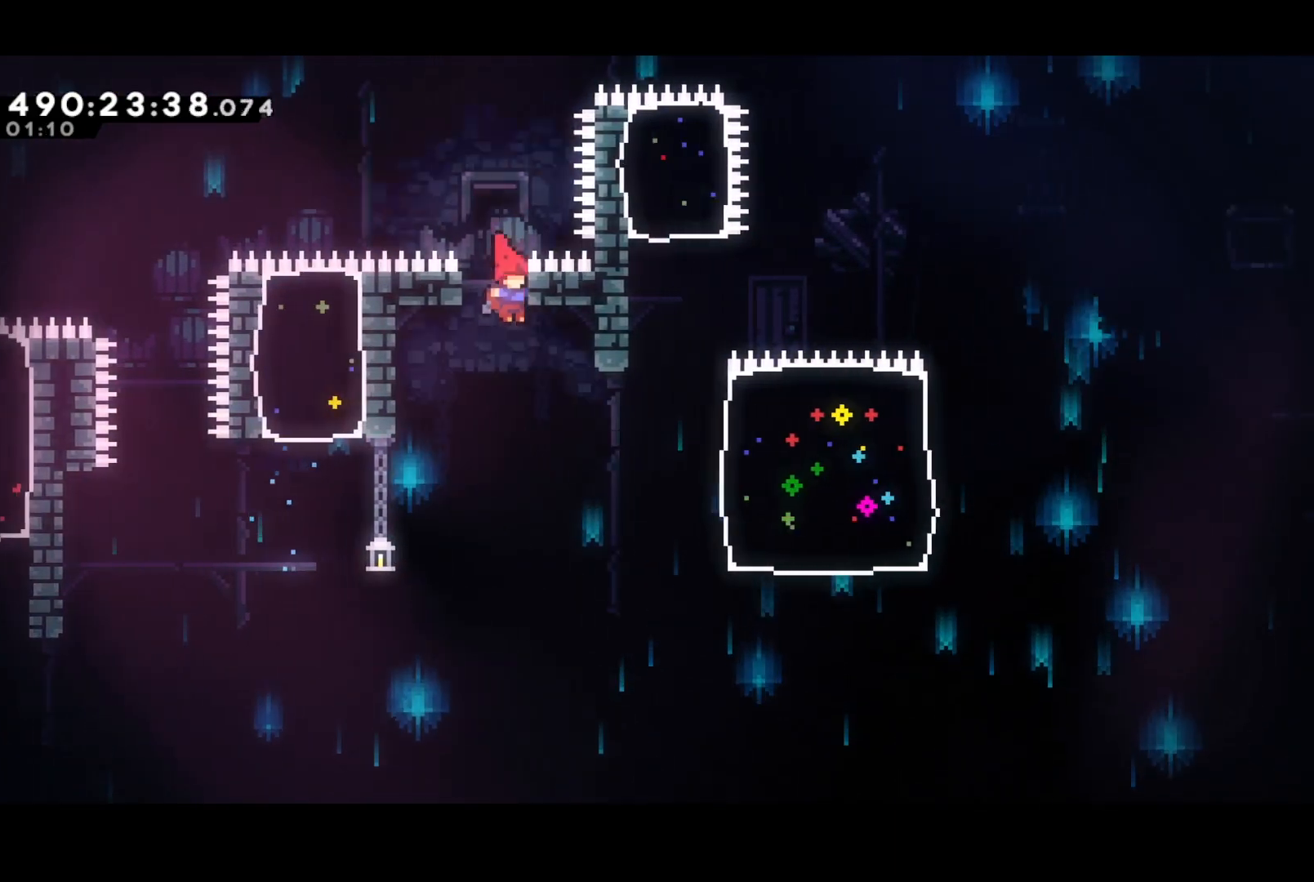
{"buttons": [], "events": [[100, "DPAD_DOWN", "up"], [217, "SQUARE", "down"], [467, "SQUARE", "up"], [484, "DPAD_RIGHT", "up"]]}
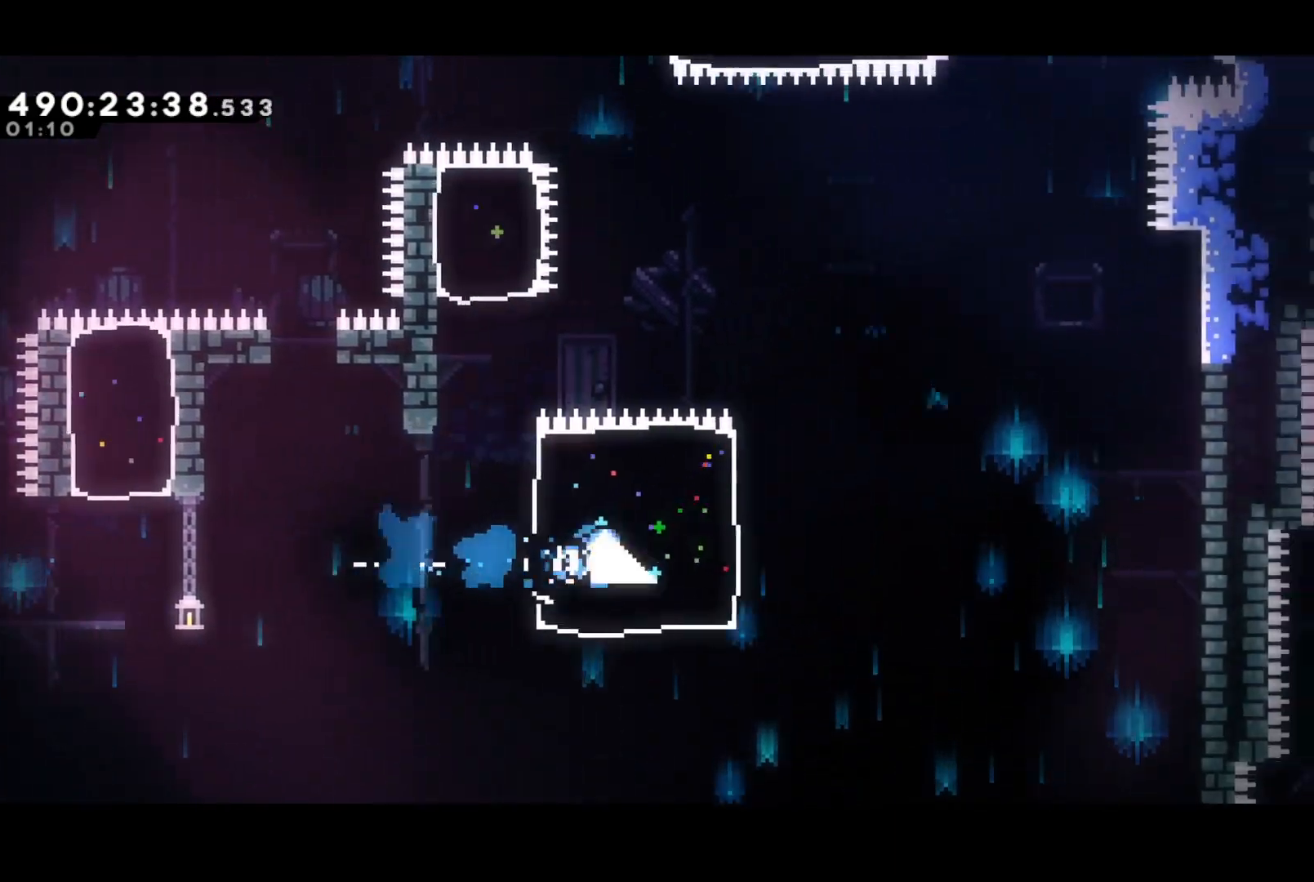
{"buttons": ["DPAD_LEFT"], "events": [[83, "DPAD_LEFT", "down"], [117, "DPAD_UP", "down"], [217, "SQUARE", "down"], [400, "DPAD_UP", "up"], [450, "SQUARE", "up"]]}
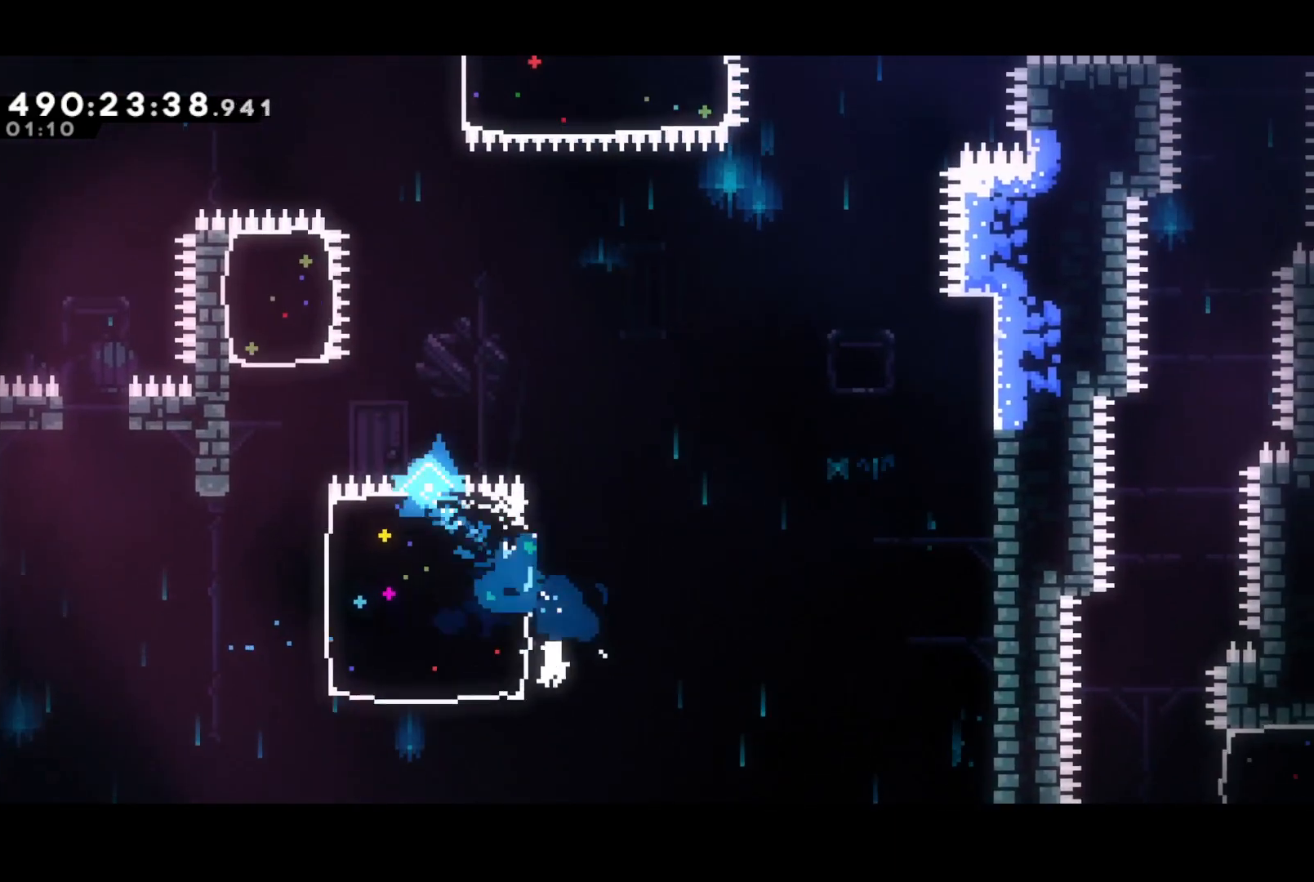
{"buttons": ["DPAD_RIGHT"], "events": [[200, "DPAD_UP", "down"], [234, "SQUARE", "down"], [284, "DPAD_LEFT", "up"], [417, "SQUARE", "up"], [451, "DPAD_RIGHT", "down"], [451, "DPAD_UP", "up"]]}
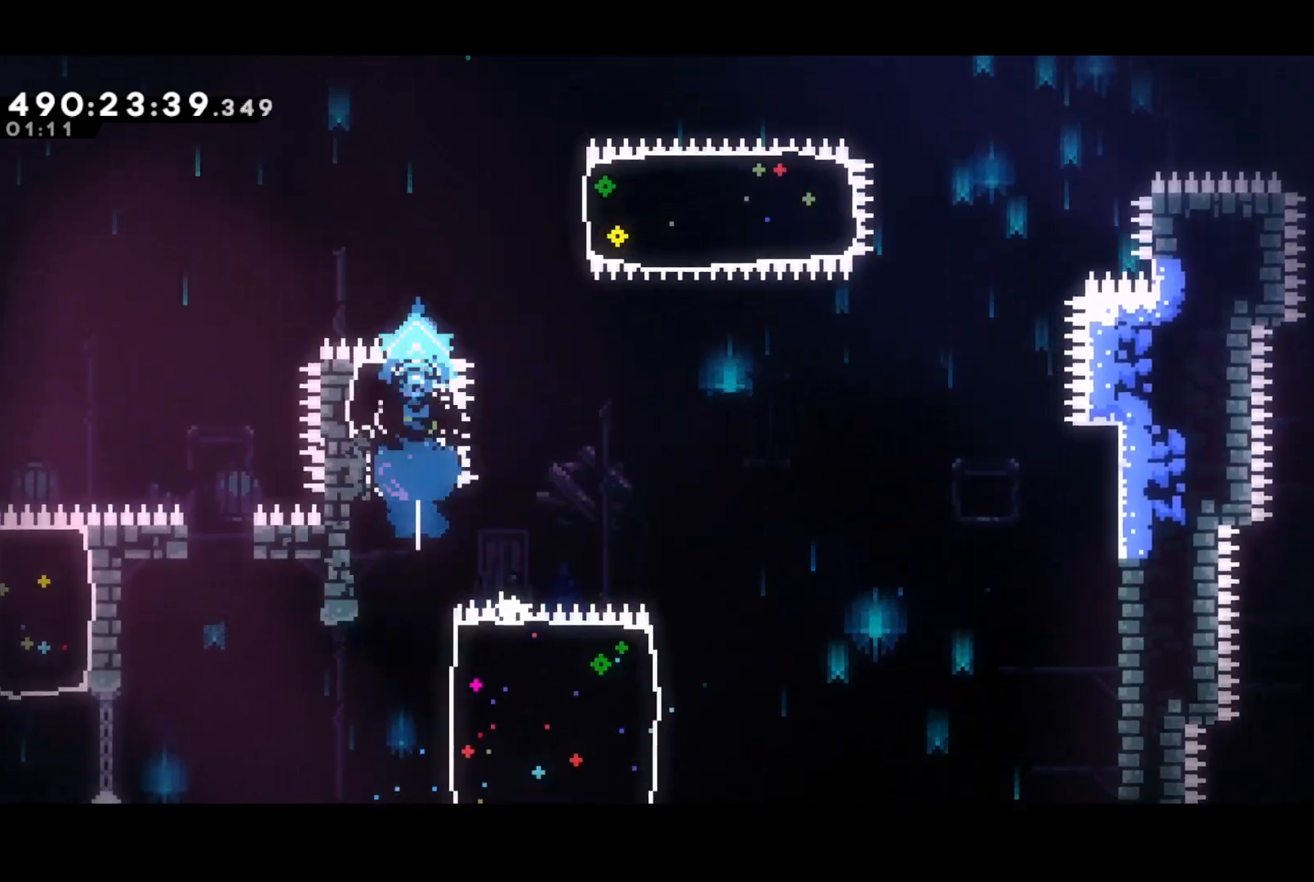
{"buttons": ["DPAD_RIGHT"], "events": [[200, "SQUARE", "down"], [383, "SQUARE", "up"]]}
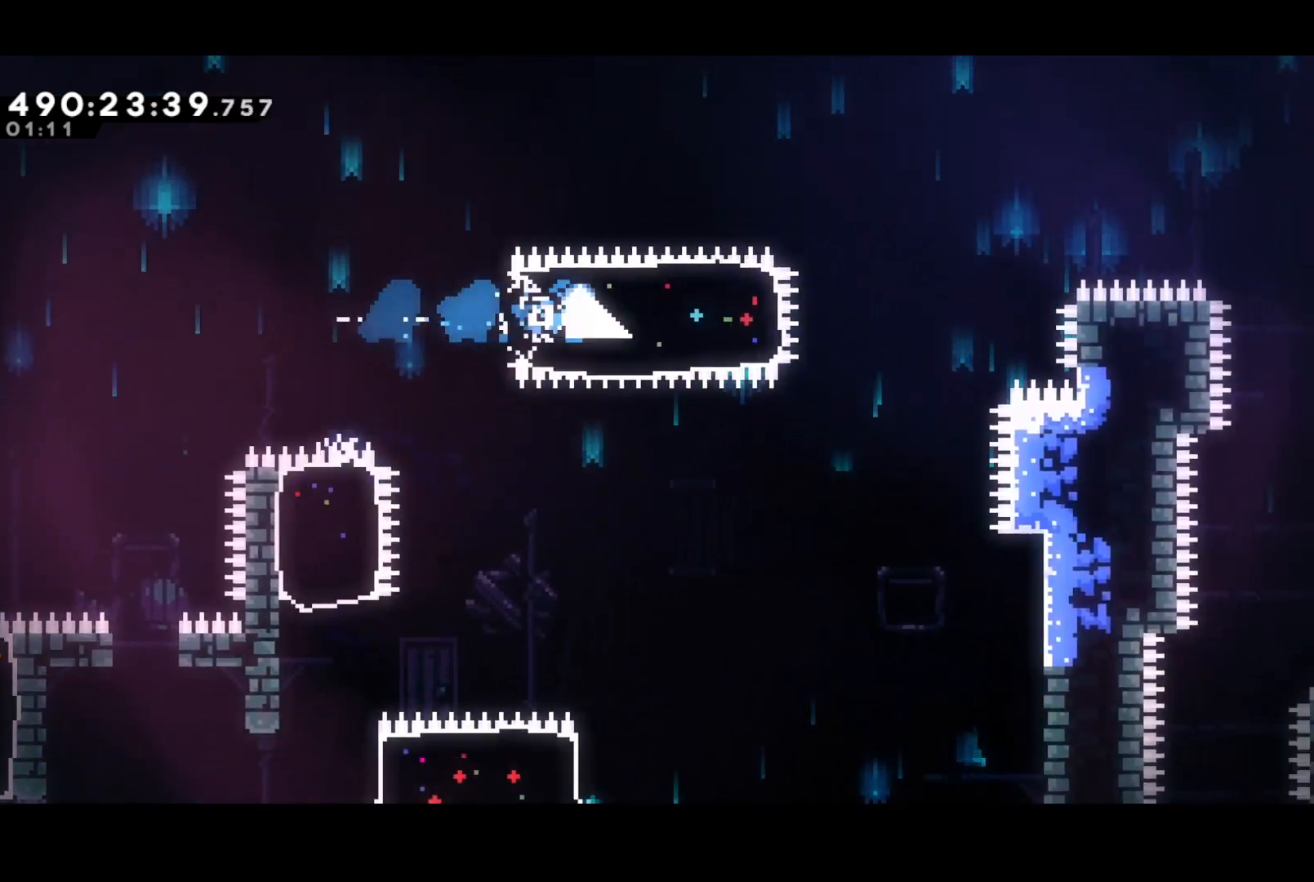
{"buttons": ["CROSS", "DPAD_RIGHT"], "events": [[234, "CROSS", "down"]]}